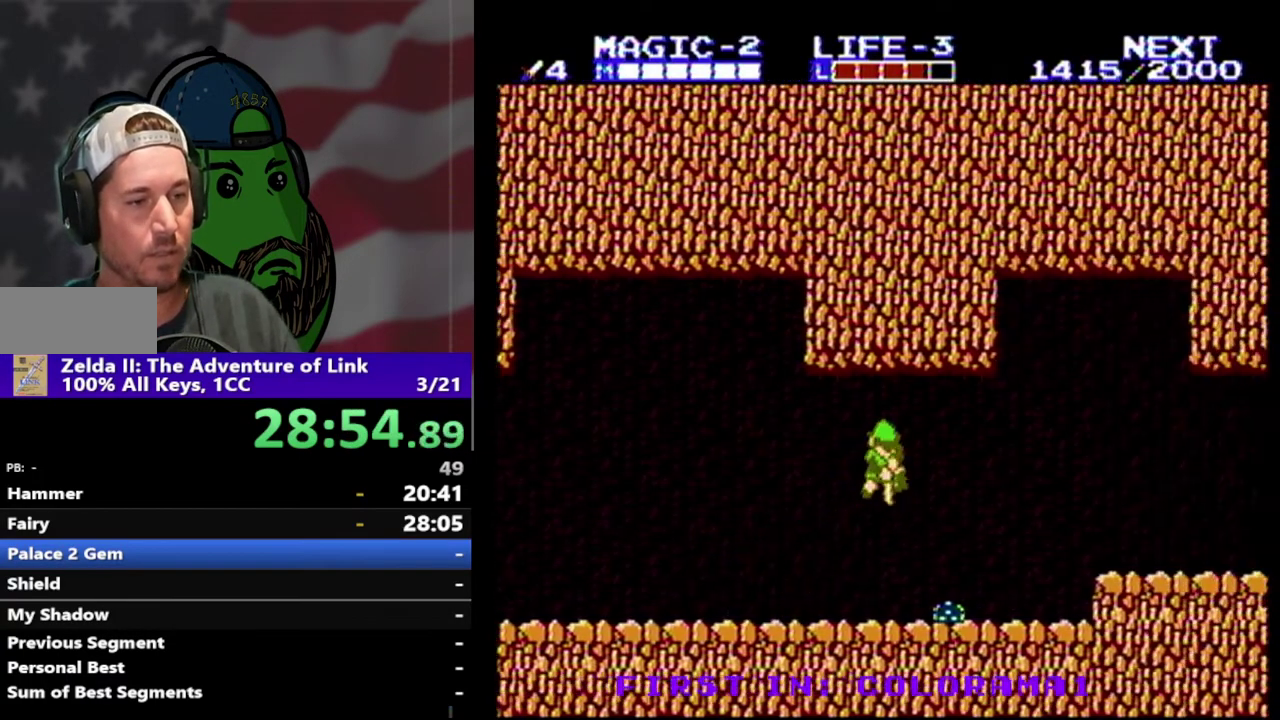
Gameplay with a controller (Nintendo layout); each line is a JSON object with the inputs held at the frame after it. "events" lists button and stick changes between this image and that frame as [ms after this image, input, new state], when the widget could be followed in between. Not read: L3 R3.
{"buttons": [], "events": [[33, "DPAD_RIGHT", "up"], [500, "DPAD_DOWN", "up"]]}
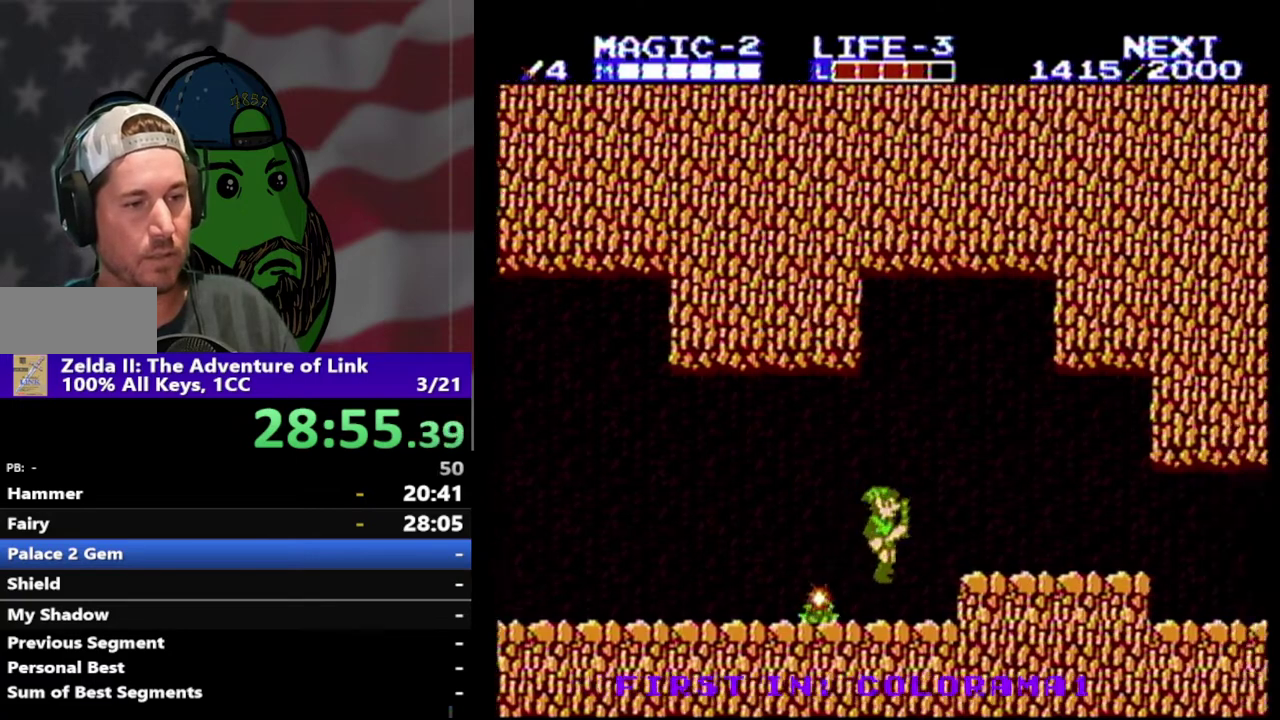
{"buttons": ["DPAD_RIGHT"], "events": [[200, "A", "down"], [200, "DPAD_RIGHT", "down"], [367, "A", "up"]]}
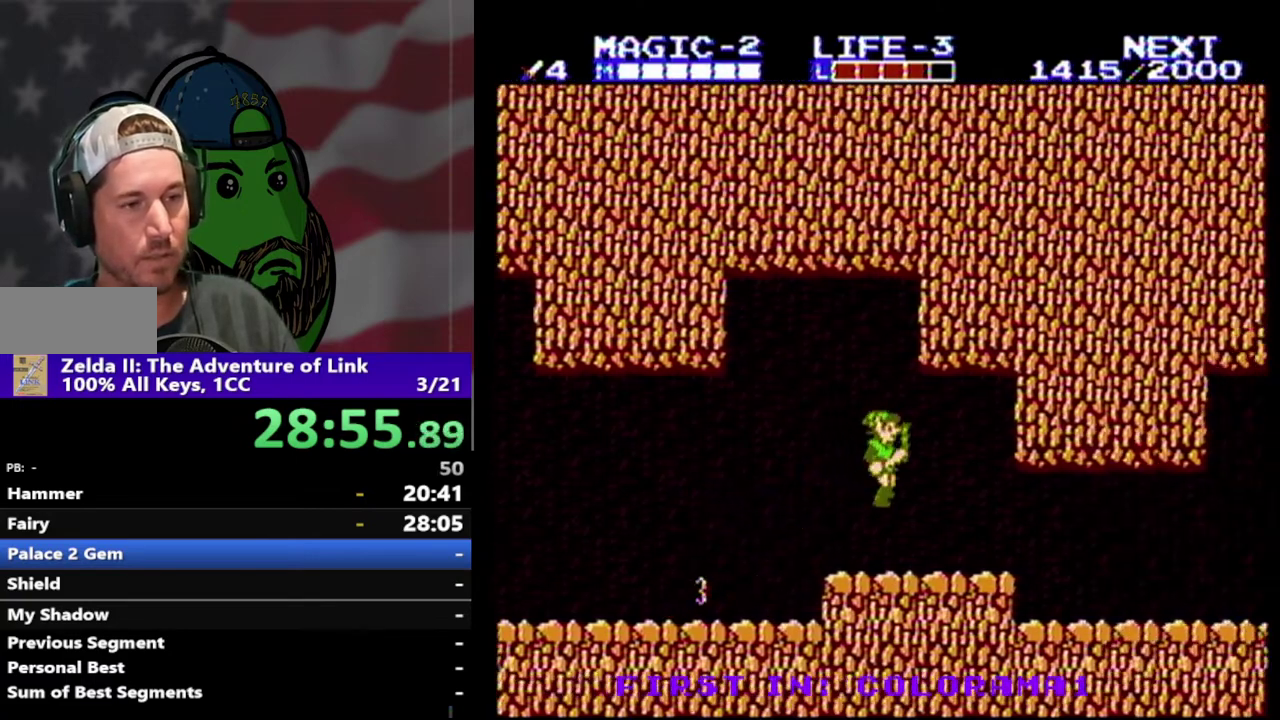
{"buttons": ["DPAD_RIGHT"], "events": []}
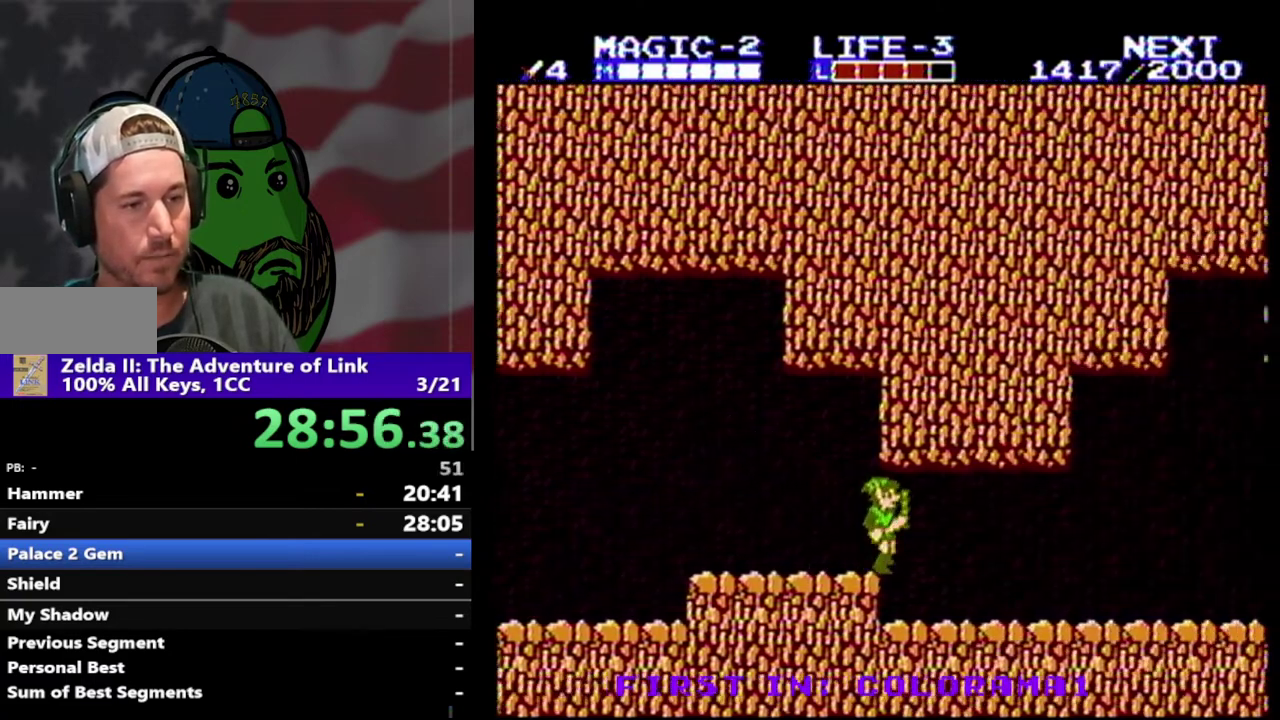
{"buttons": ["DPAD_RIGHT"], "events": []}
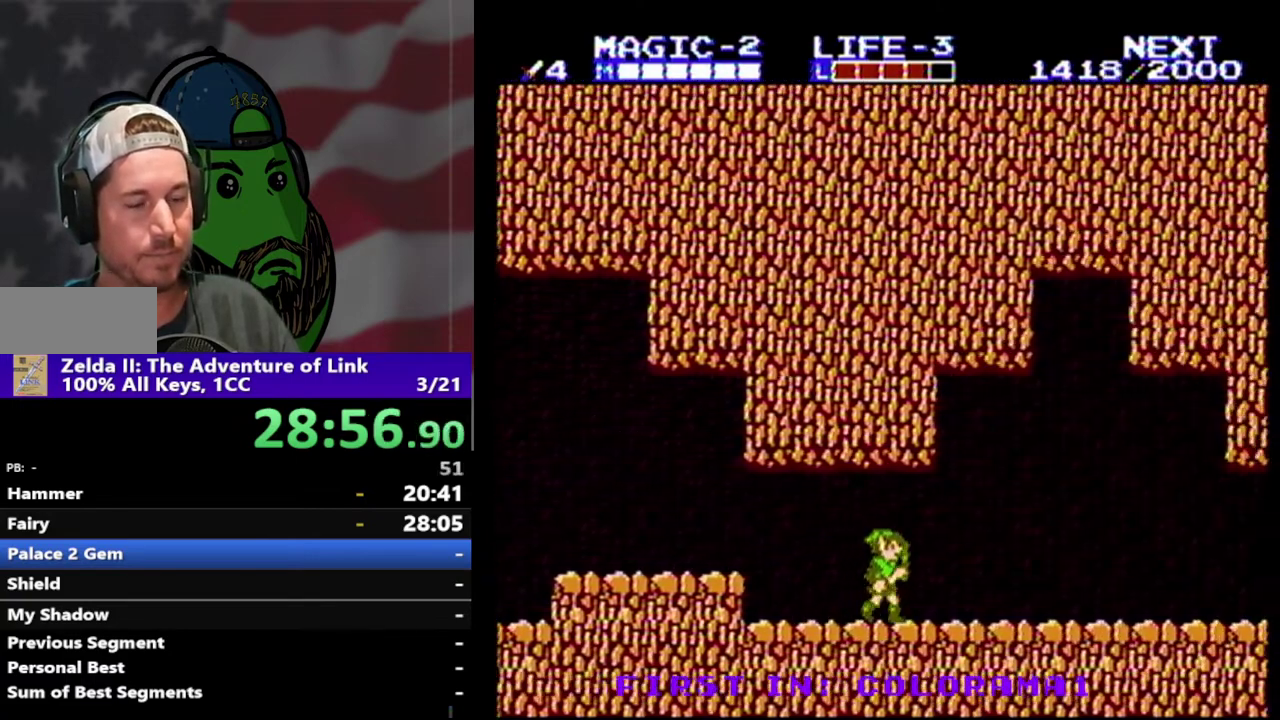
{"buttons": ["DPAD_RIGHT"], "events": []}
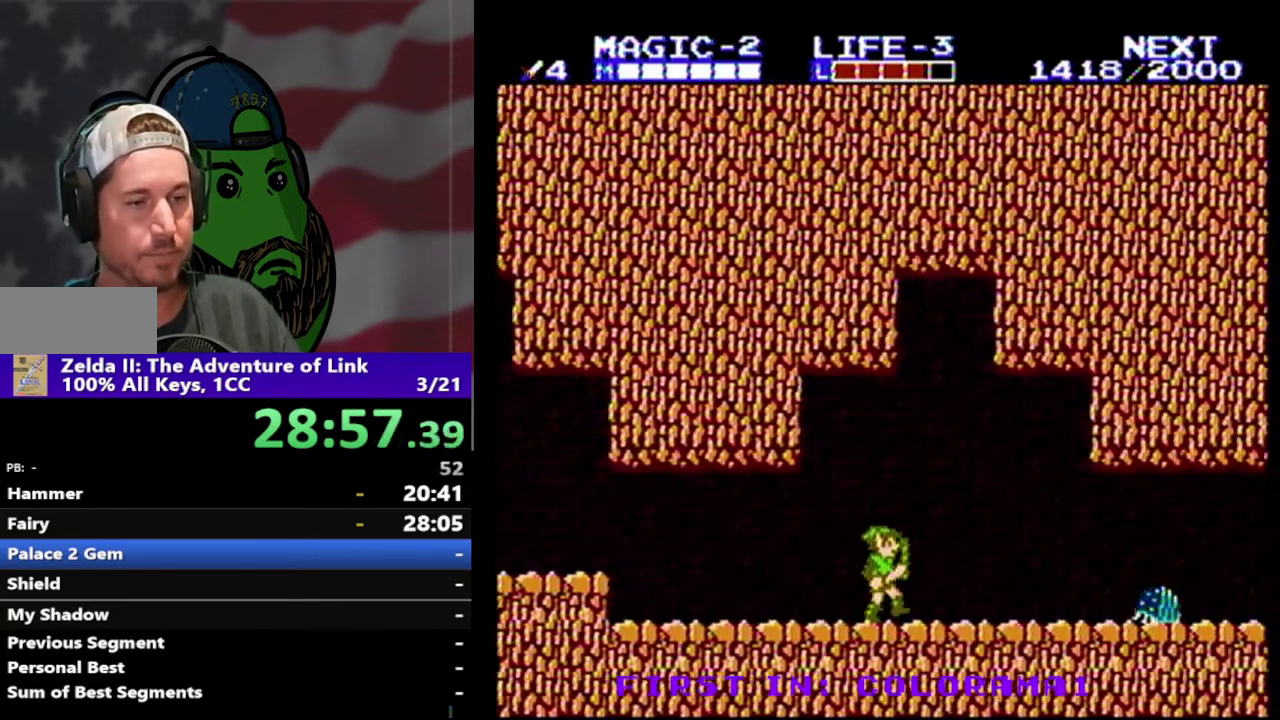
{"buttons": ["DPAD_DOWN"], "events": [[300, "A", "down"], [300, "DPAD_DOWN", "down"], [333, "DPAD_RIGHT", "up"], [367, "A", "up"]]}
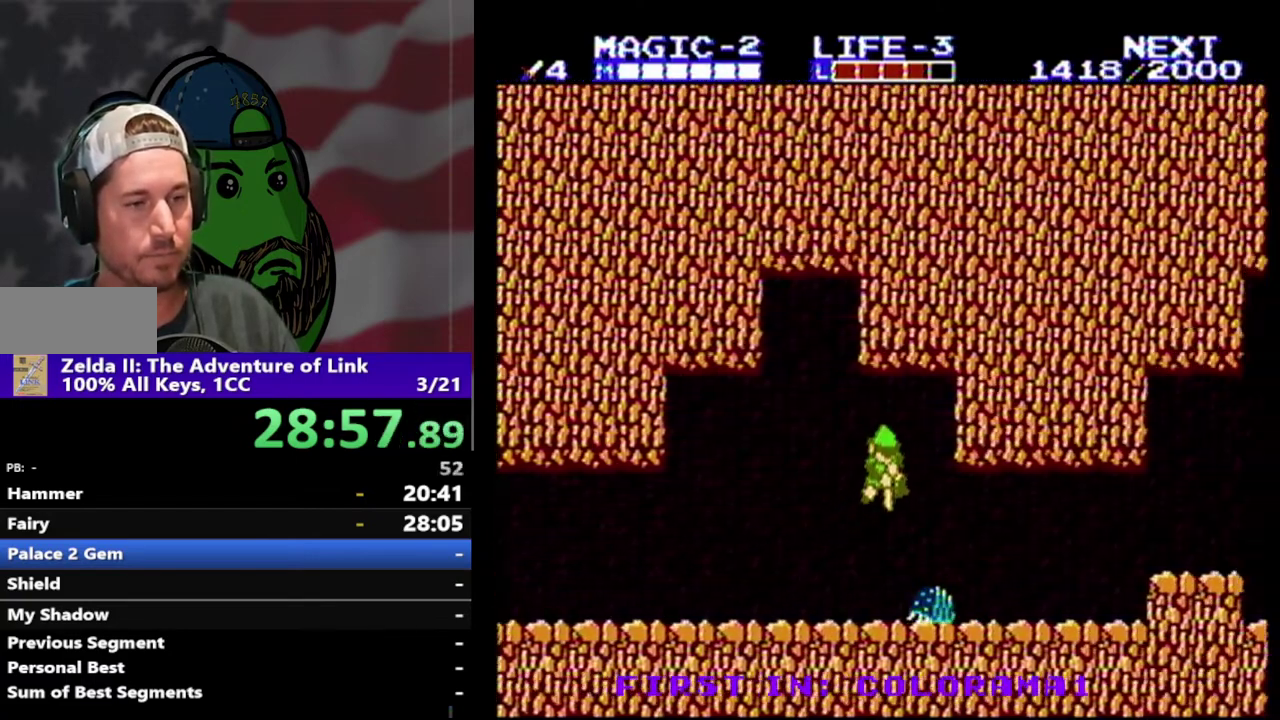
{"buttons": ["DPAD_RIGHT"], "events": [[433, "DPAD_DOWN", "up"], [433, "DPAD_RIGHT", "down"]]}
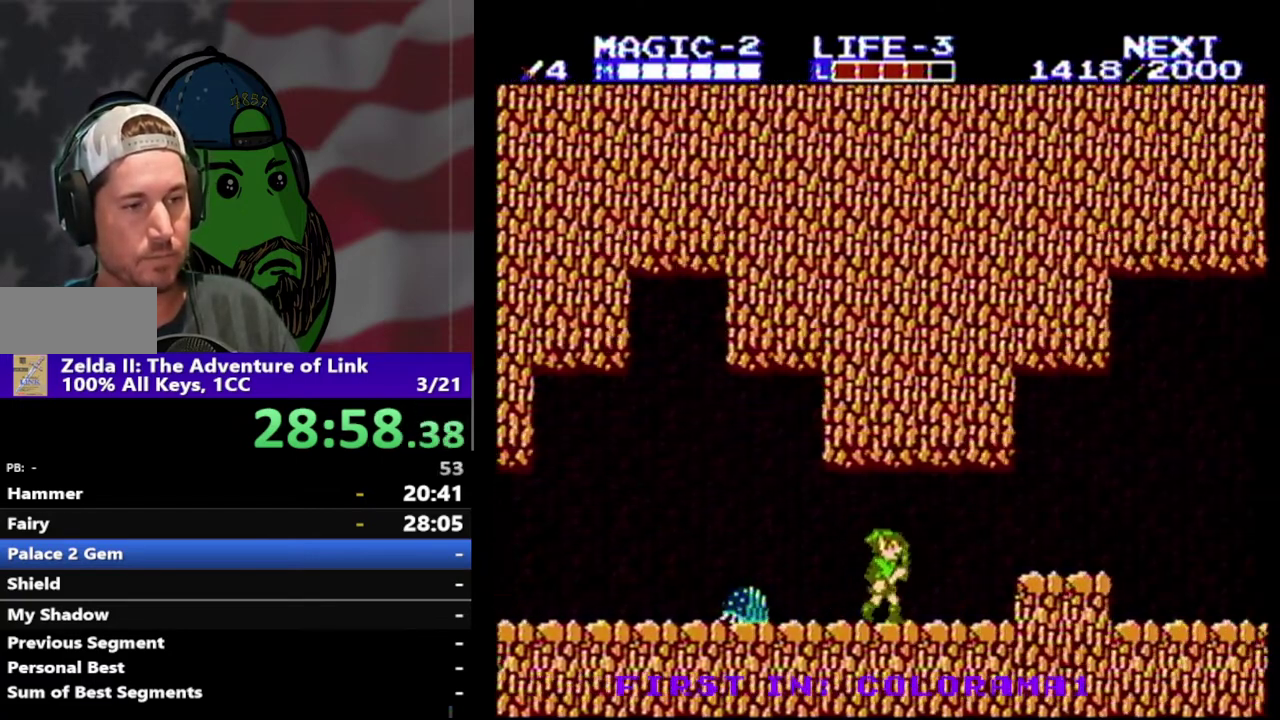
{"buttons": ["DPAD_RIGHT"], "events": [[267, "A", "down"], [400, "A", "up"]]}
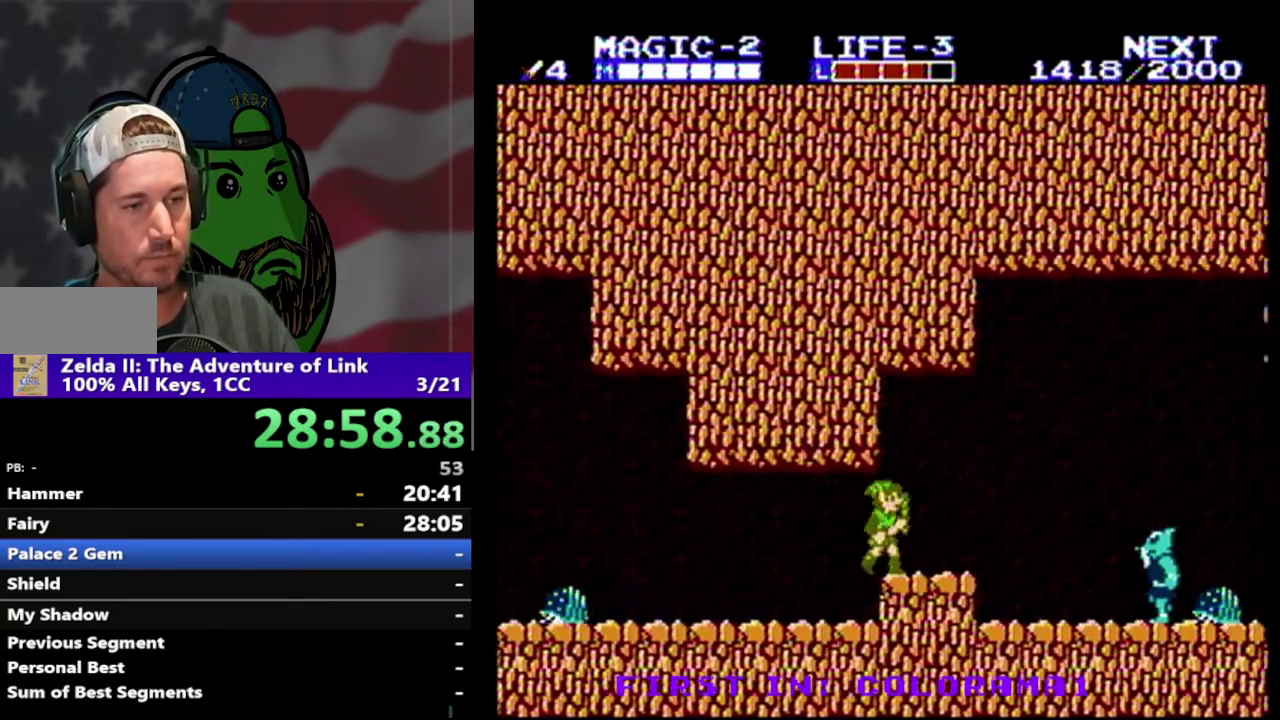
{"buttons": ["A", "DPAD_RIGHT"], "events": [[367, "A", "down"]]}
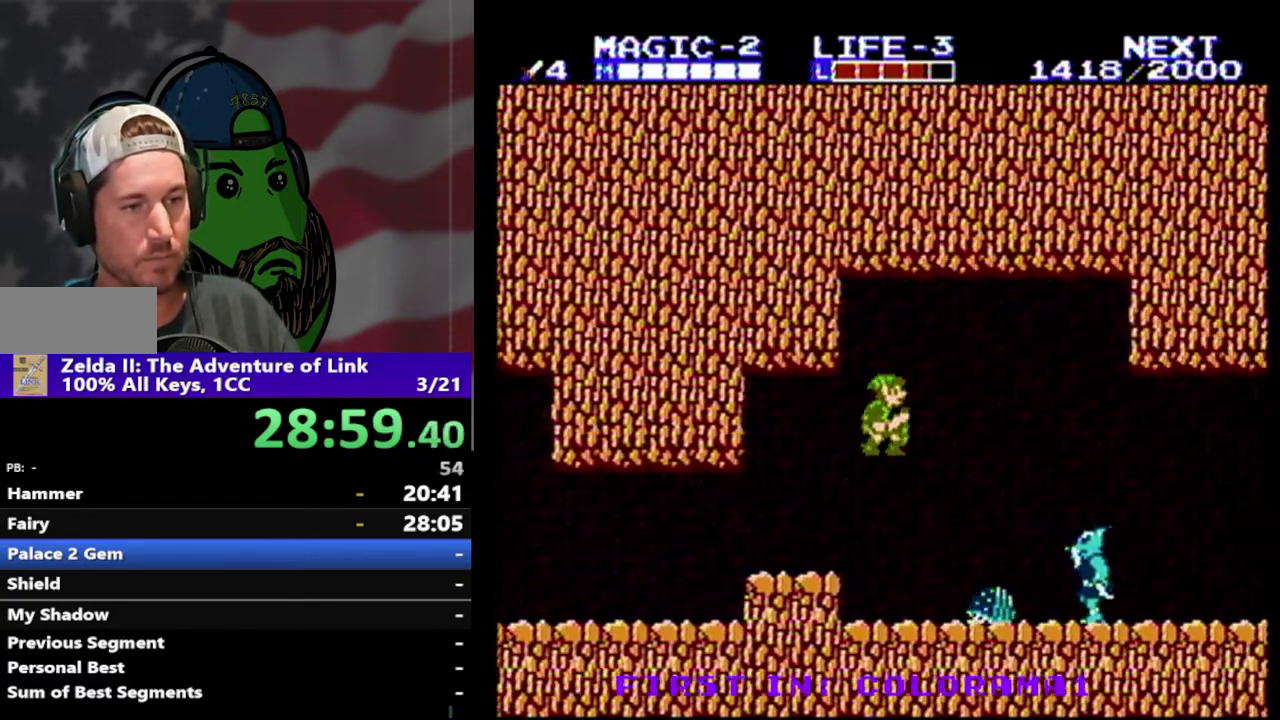
{"buttons": ["DPAD_RIGHT"], "events": [[67, "A", "up"], [67, "DPAD_DOWN", "down"], [500, "DPAD_DOWN", "up"]]}
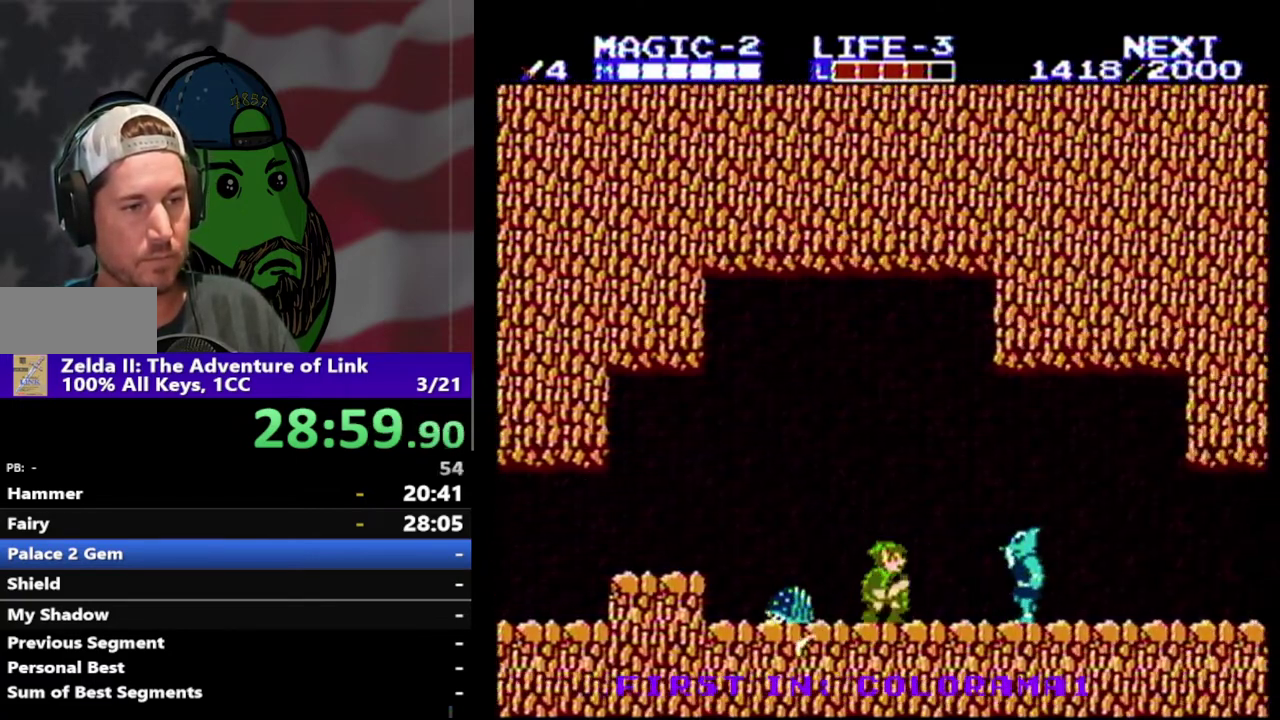
{"buttons": ["DPAD_RIGHT"], "events": []}
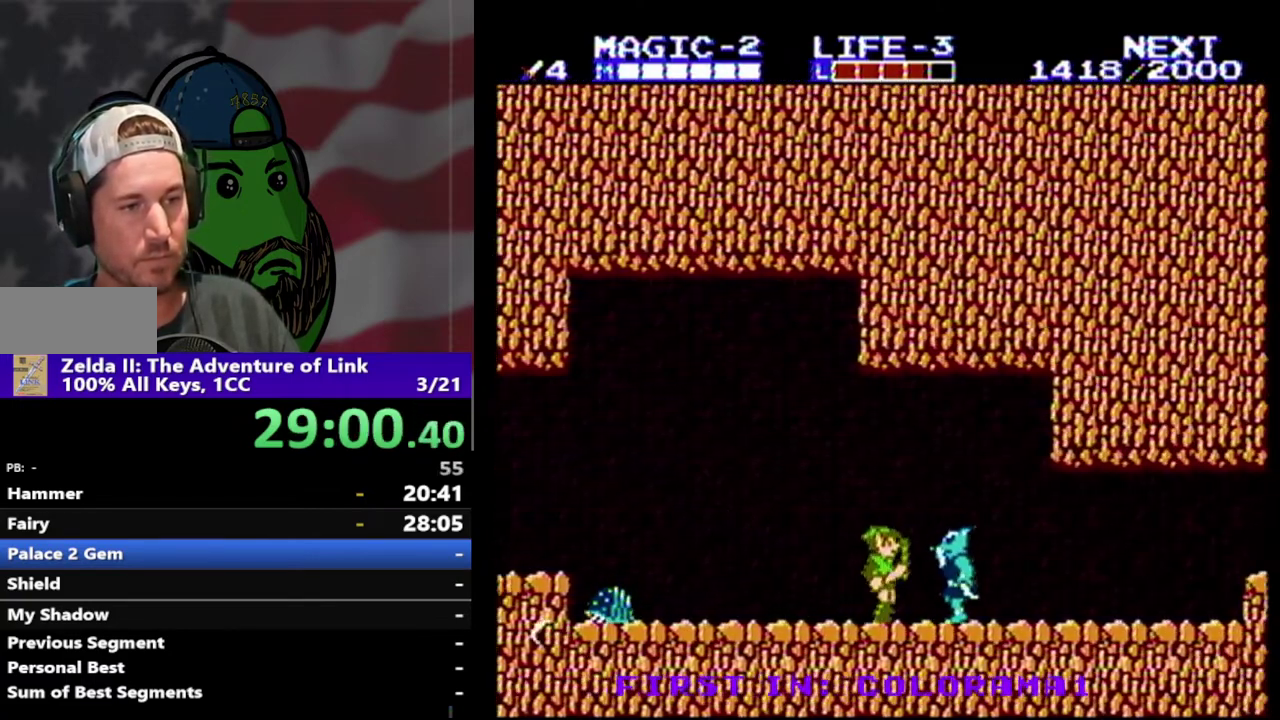
{"buttons": ["DPAD_RIGHT"], "events": [[133, "DPAD_DOWN", "down"], [200, "B", "down"], [300, "B", "up"], [367, "DPAD_DOWN", "up"]]}
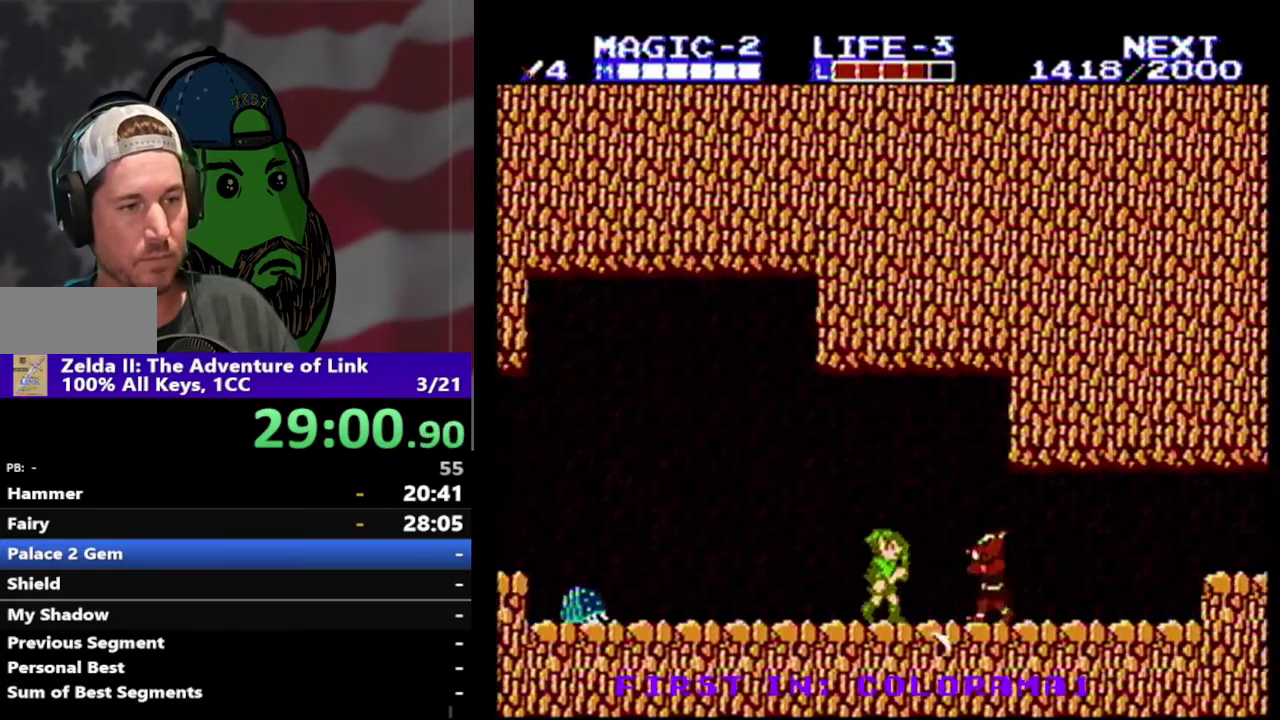
{"buttons": ["B", "DPAD_DOWN", "DPAD_RIGHT"], "events": [[467, "DPAD_DOWN", "down"], [500, "B", "down"]]}
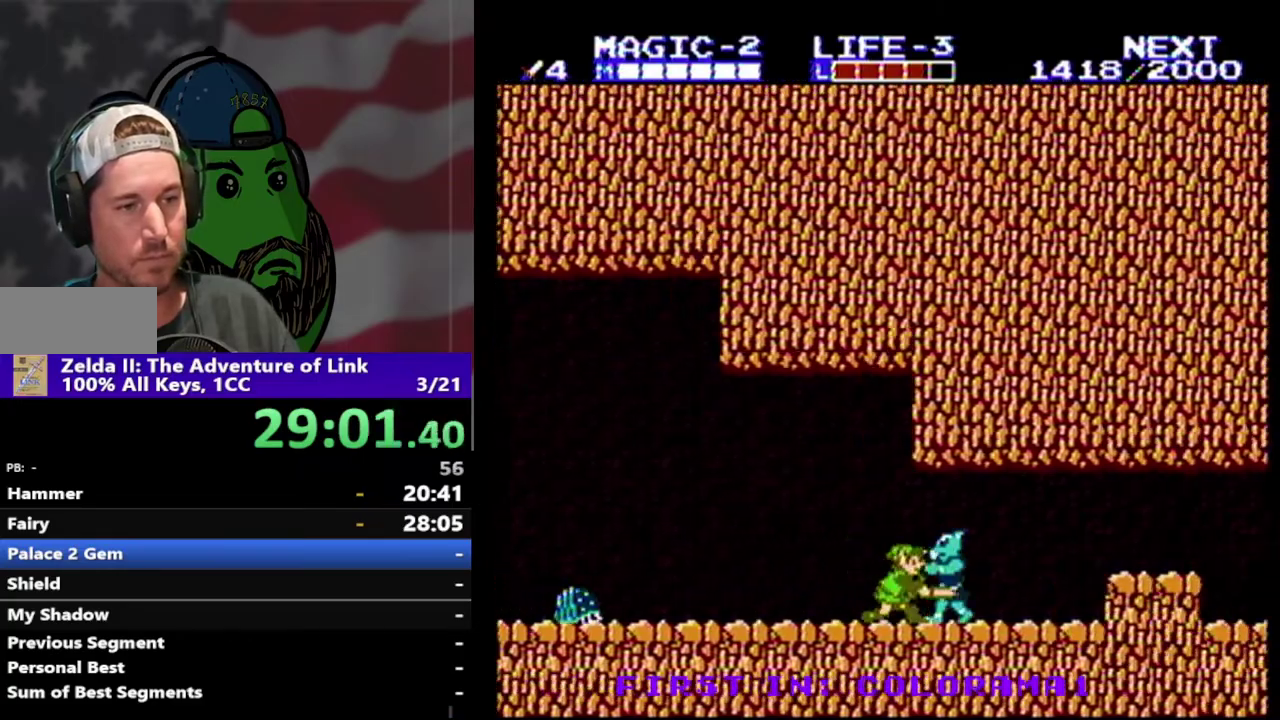
{"buttons": ["DPAD_RIGHT"], "events": [[100, "B", "up"], [167, "DPAD_DOWN", "up"]]}
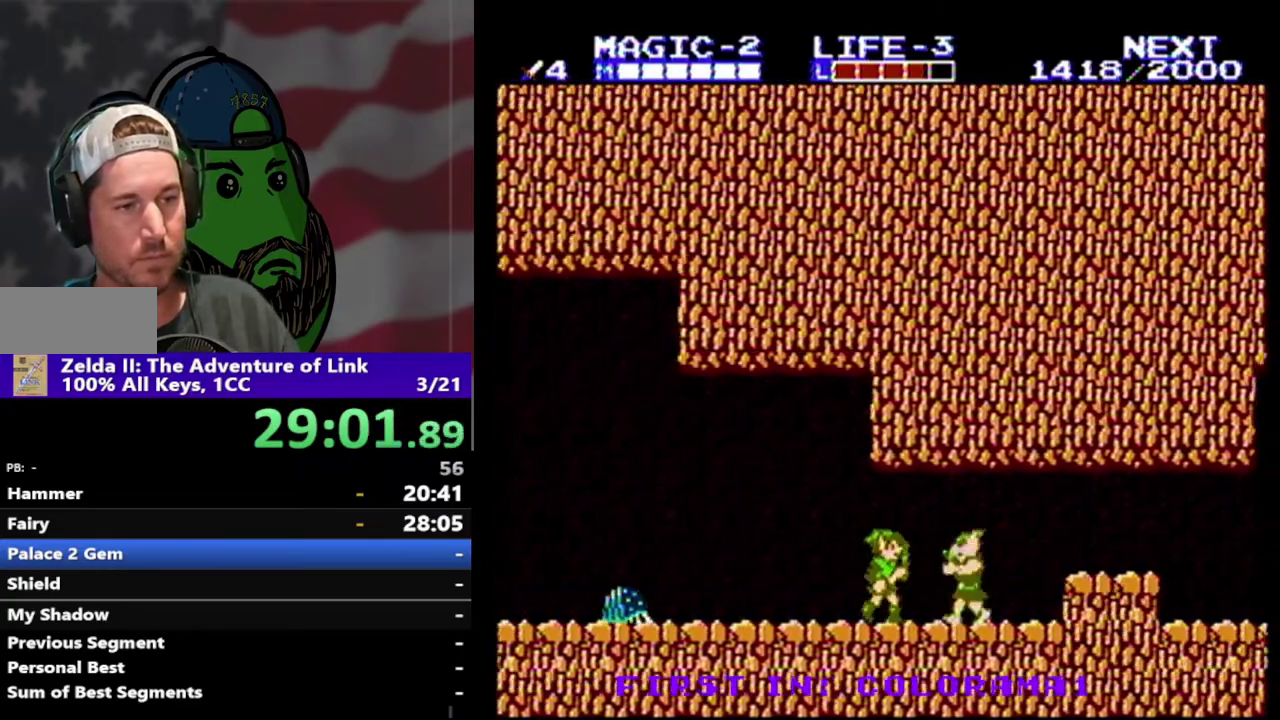
{"buttons": ["DPAD_RIGHT"], "events": [[133, "DPAD_DOWN", "down"], [167, "B", "down"], [267, "B", "up"], [300, "DPAD_DOWN", "up"]]}
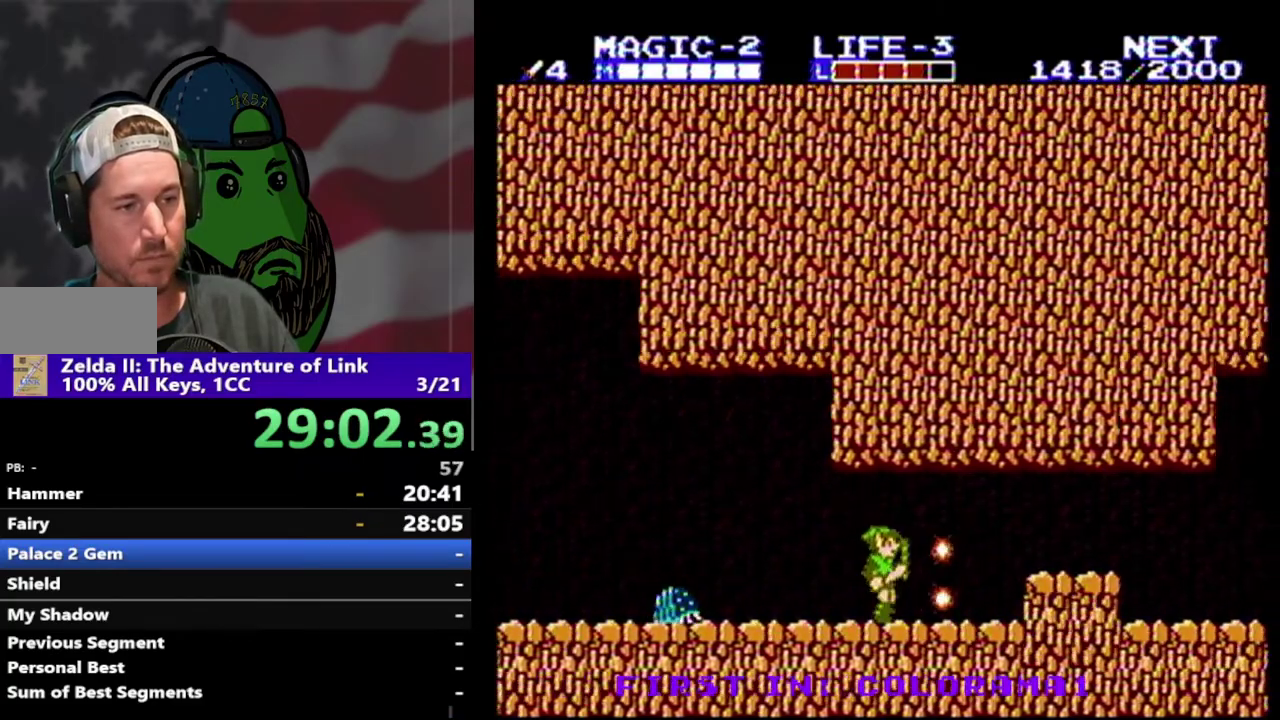
{"buttons": ["DPAD_RIGHT"], "events": [[333, "A", "down"], [500, "A", "up"]]}
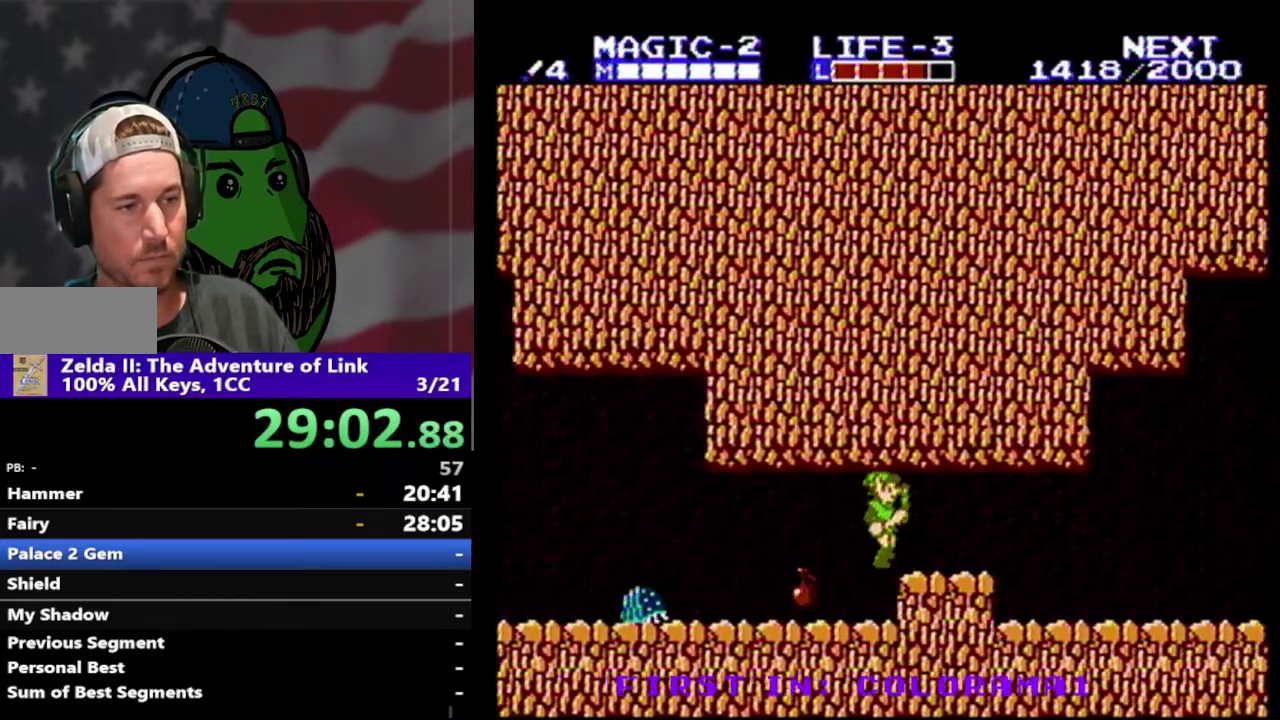
{"buttons": [], "events": [[500, "DPAD_RIGHT", "up"]]}
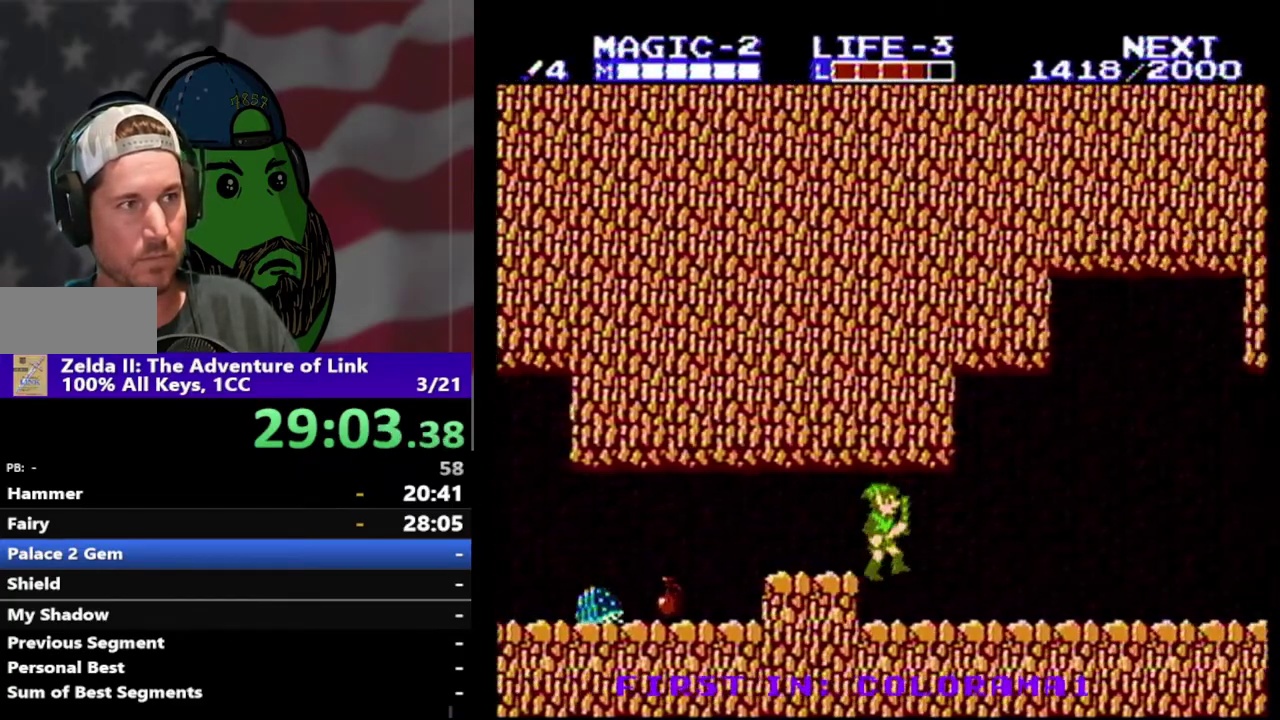
{"buttons": ["A", "DPAD_LEFT"], "events": [[100, "DPAD_LEFT", "down"], [400, "A", "down"]]}
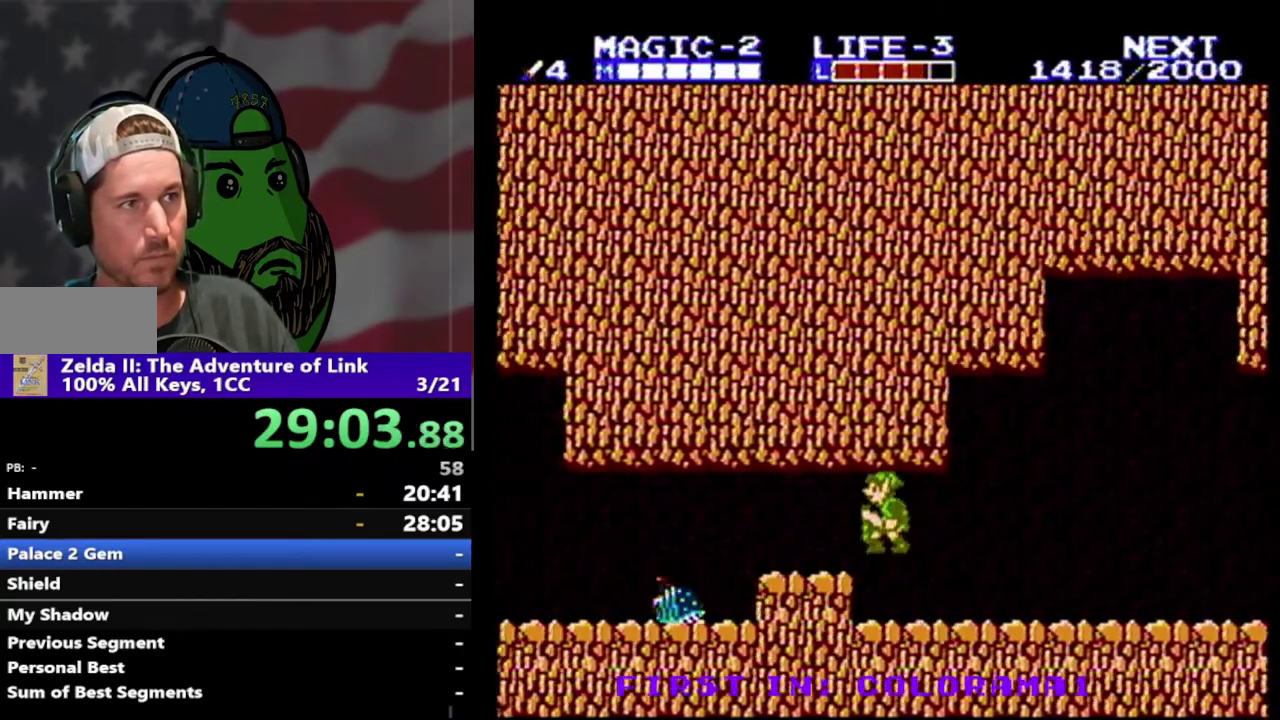
{"buttons": ["DPAD_RIGHT"], "events": [[67, "A", "up"], [200, "DPAD_LEFT", "up"], [300, "DPAD_RIGHT", "down"]]}
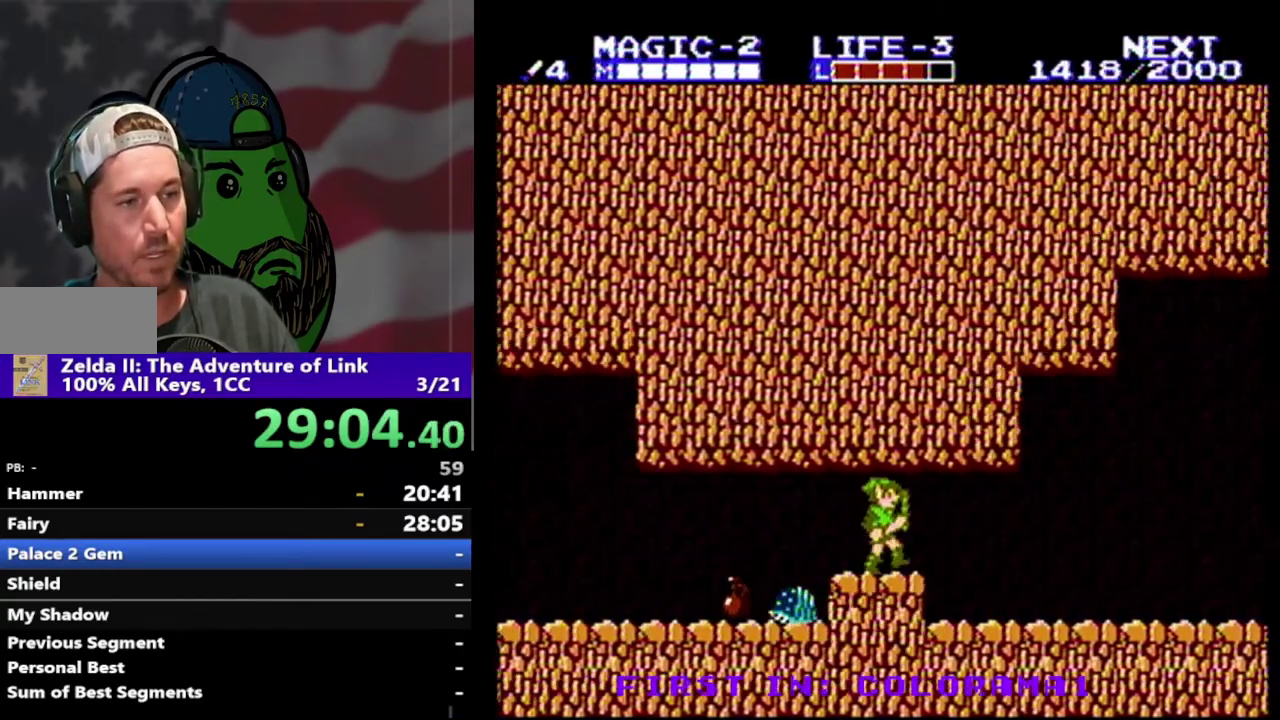
{"buttons": ["DPAD_RIGHT"], "events": []}
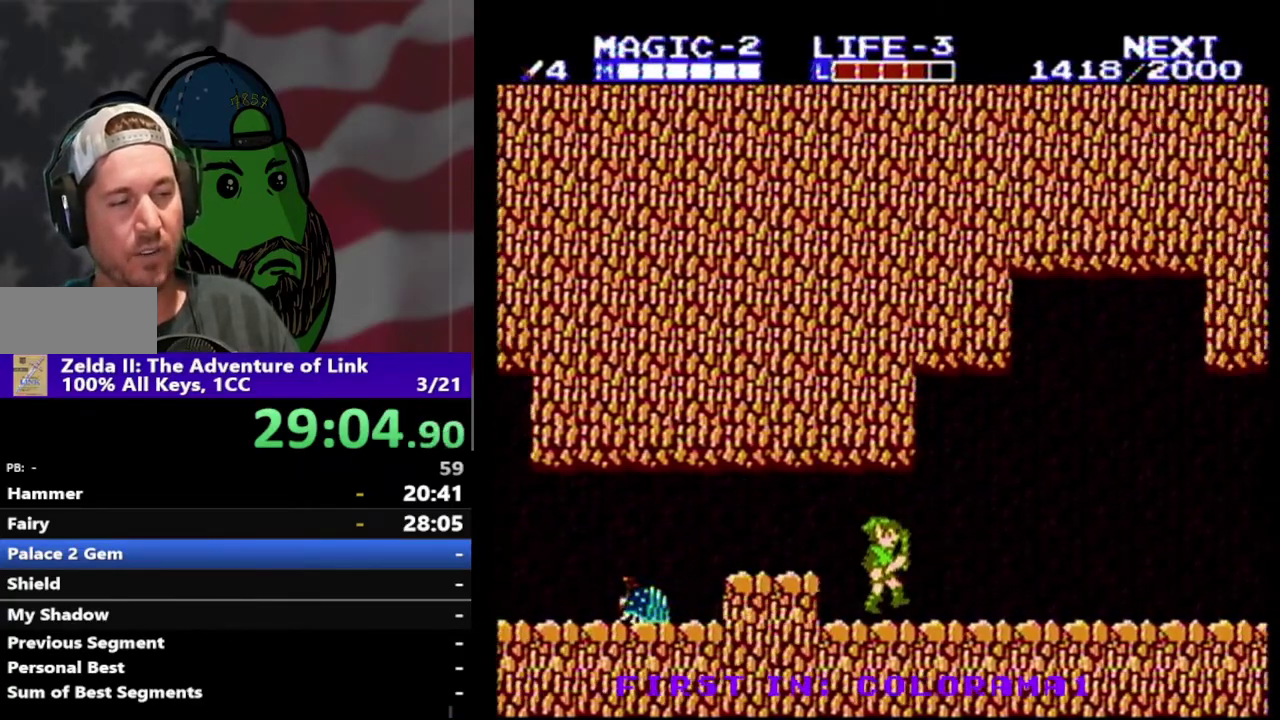
{"buttons": ["DPAD_RIGHT"], "events": []}
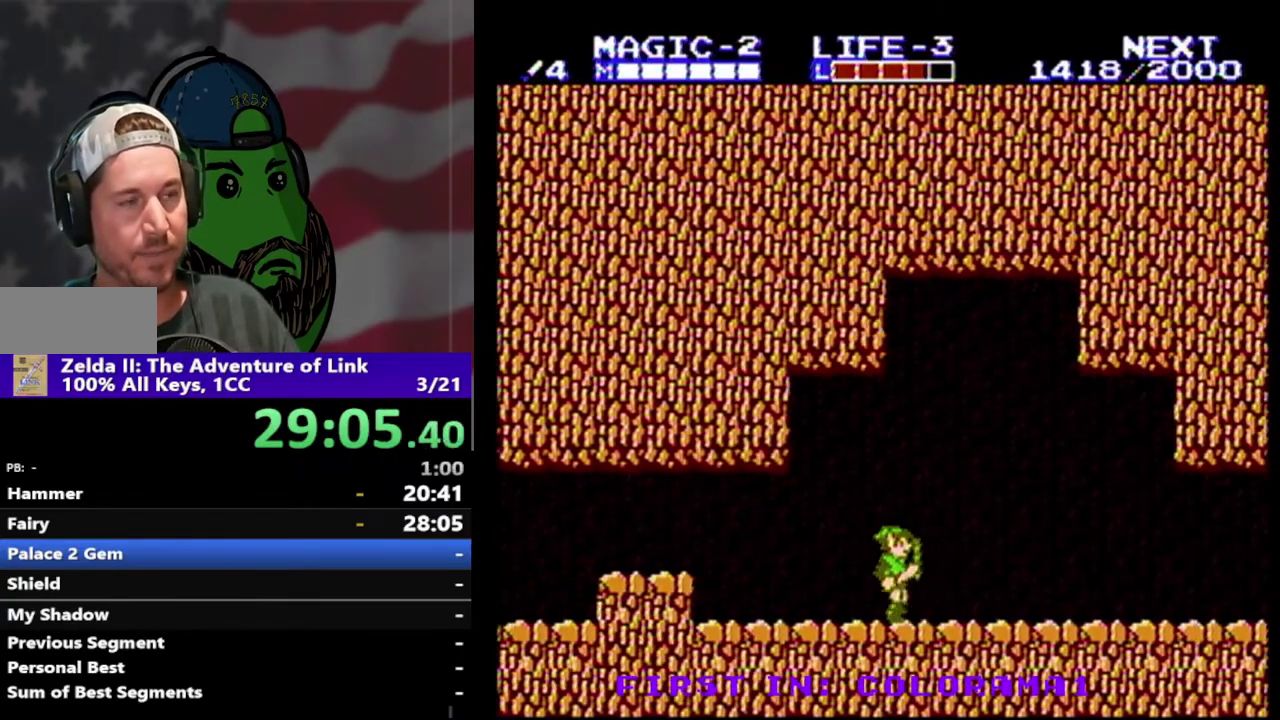
{"buttons": ["DPAD_RIGHT"], "events": []}
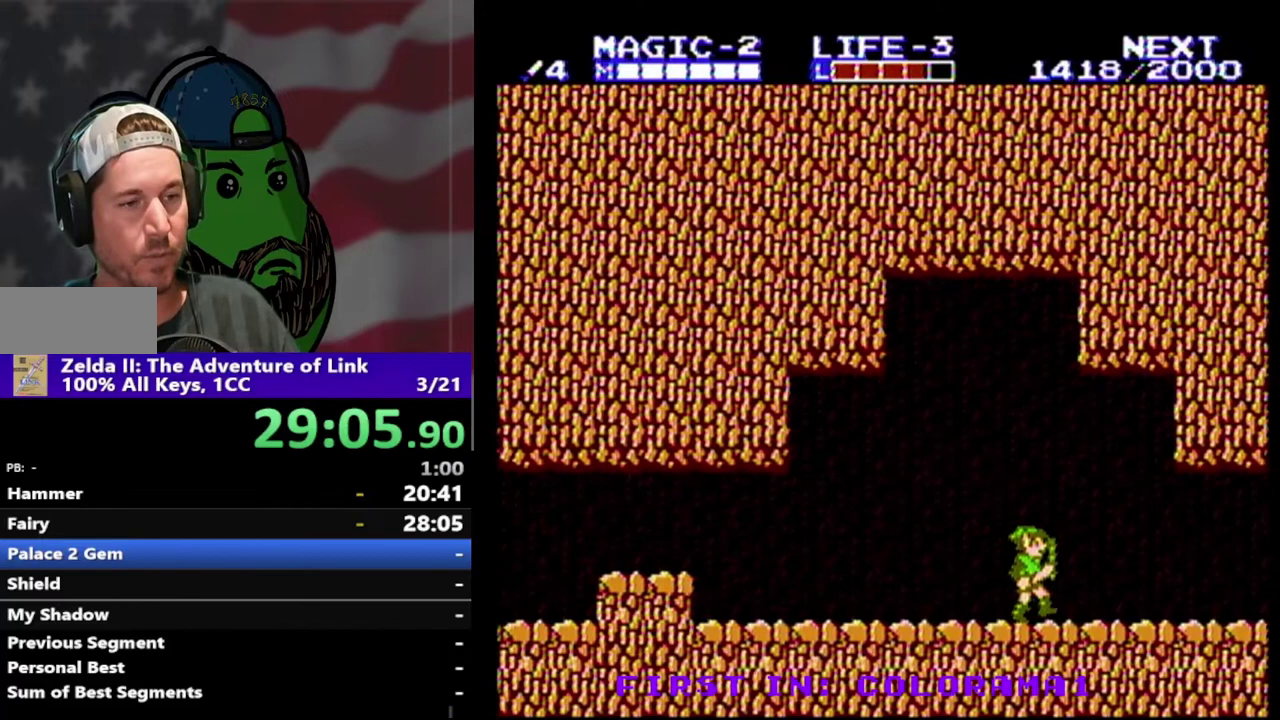
{"buttons": ["DPAD_RIGHT"], "events": []}
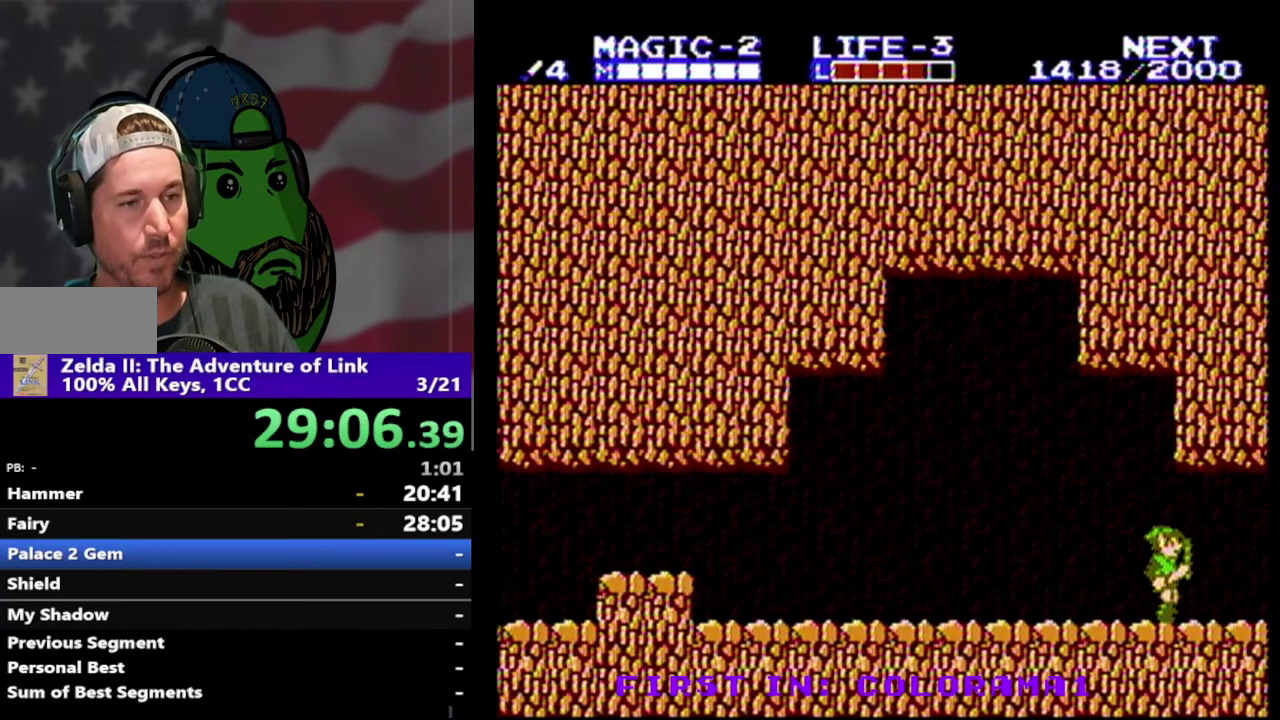
{"buttons": ["DPAD_RIGHT"], "events": []}
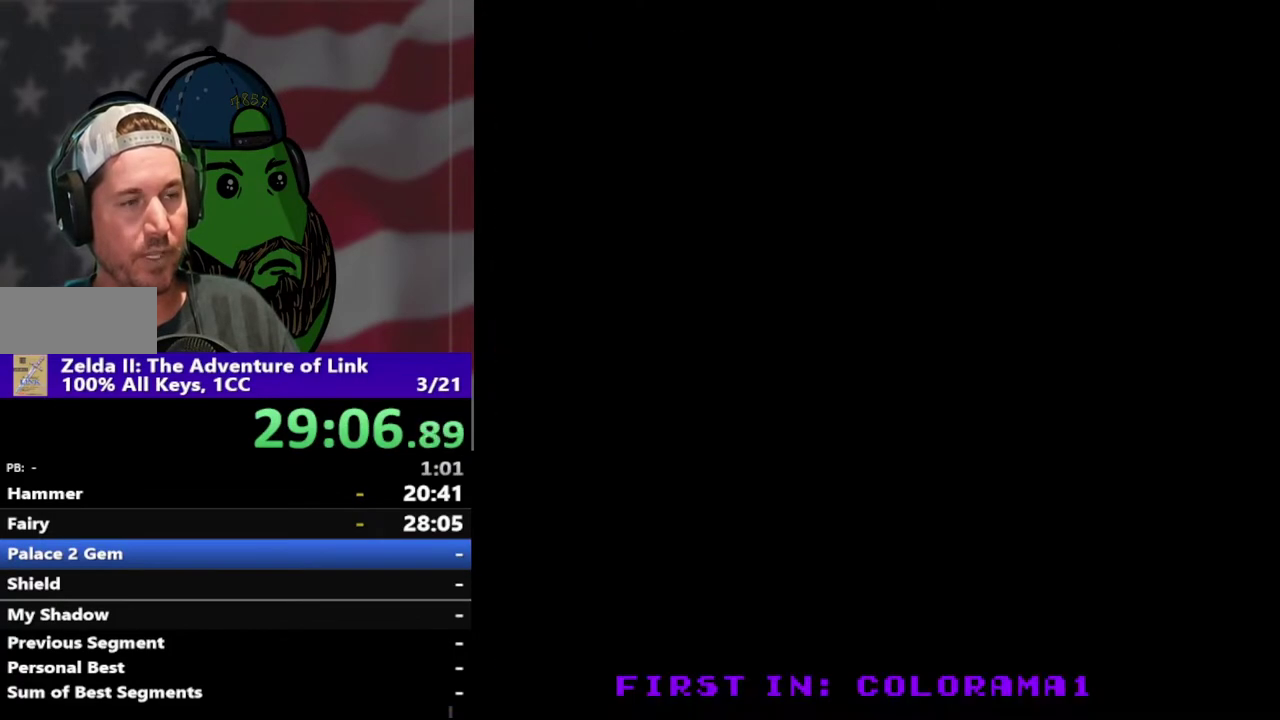
{"buttons": ["DPAD_RIGHT"], "events": []}
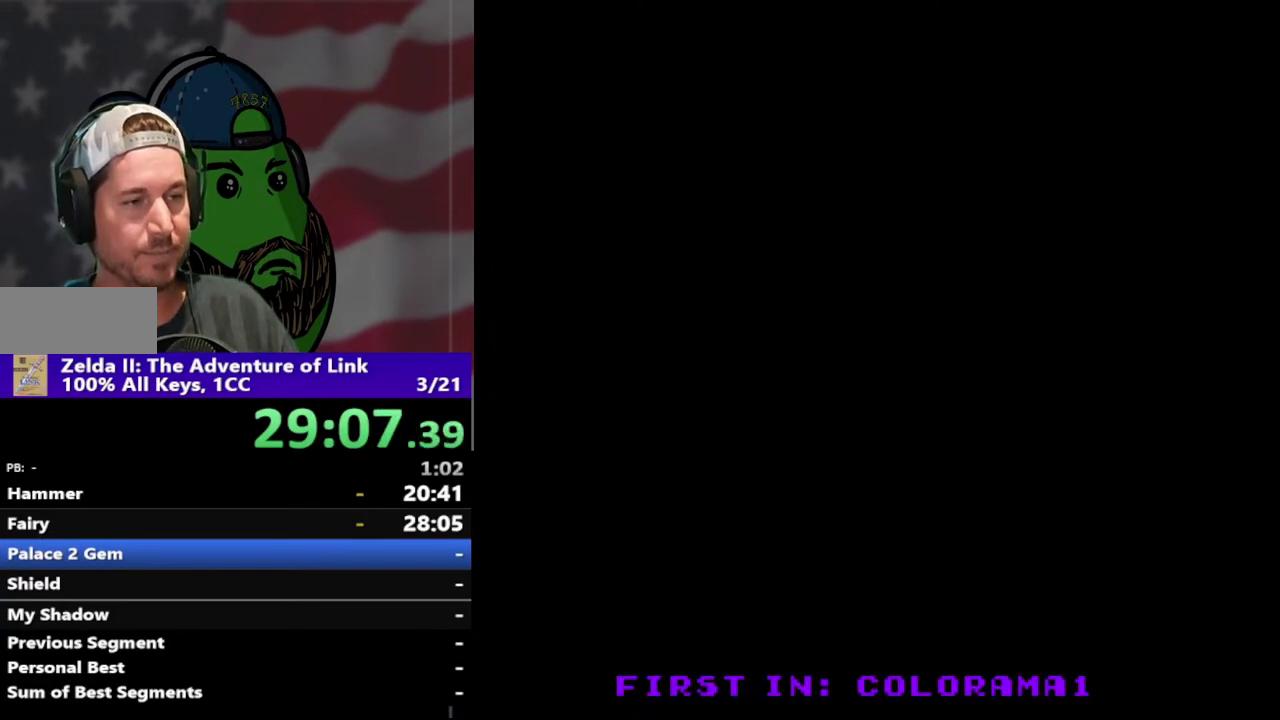
{"buttons": ["DPAD_RIGHT"], "events": []}
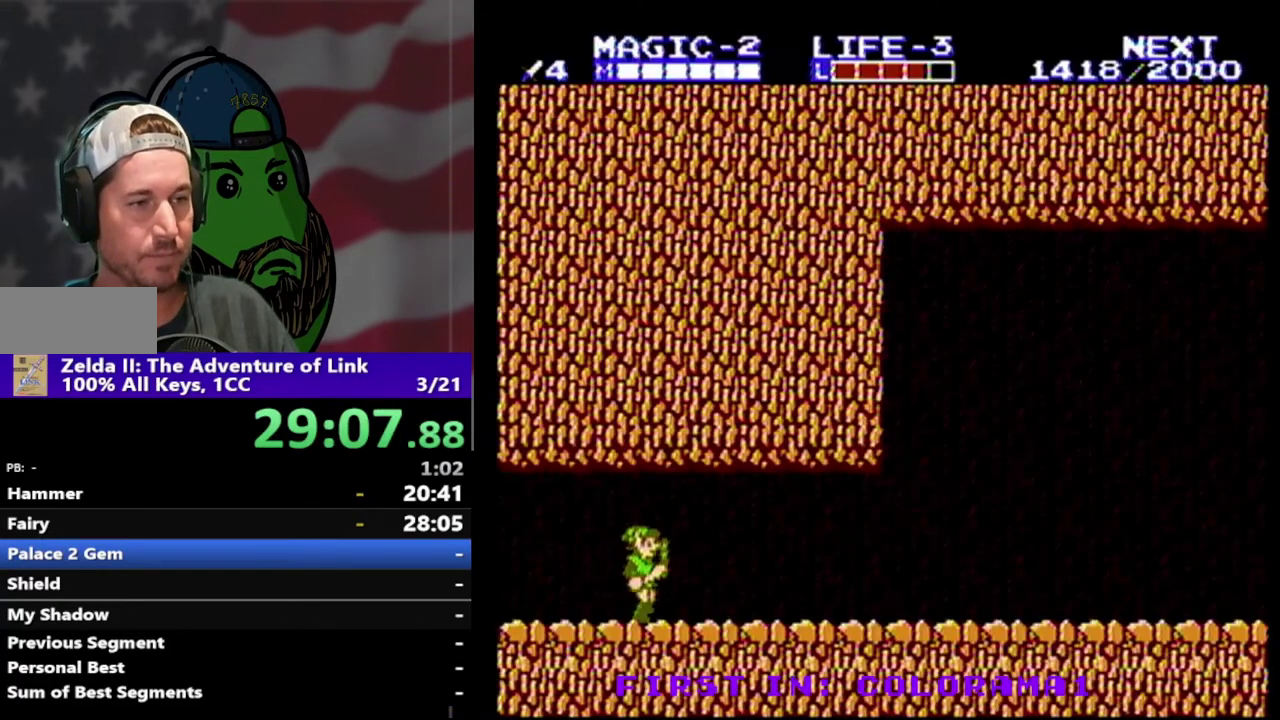
{"buttons": ["DPAD_RIGHT"], "events": []}
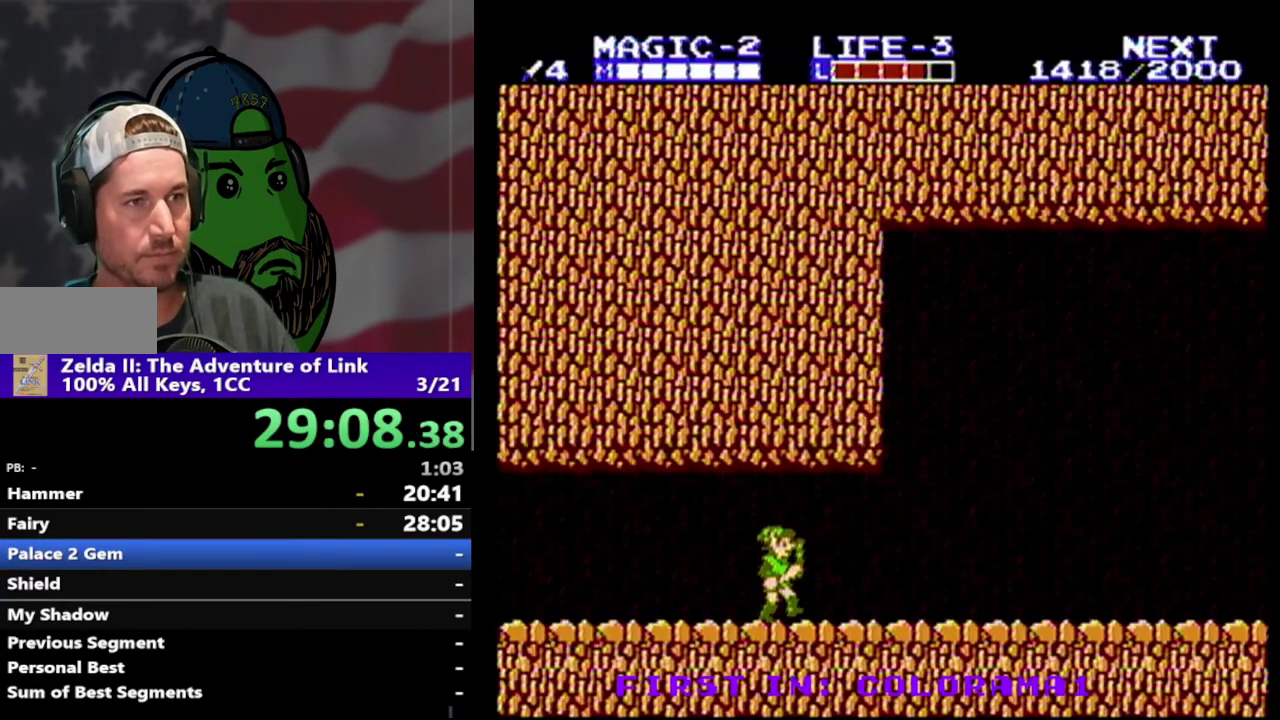
{"buttons": ["DPAD_RIGHT"], "events": []}
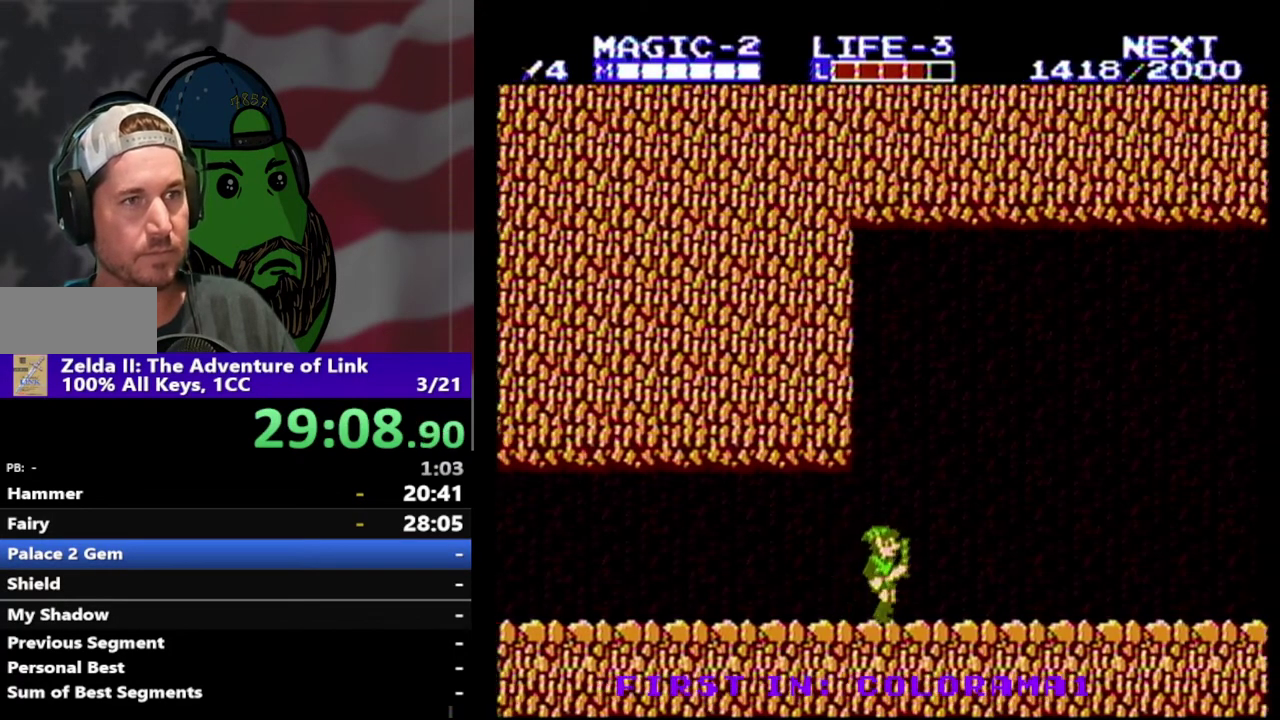
{"buttons": ["DPAD_RIGHT"], "events": []}
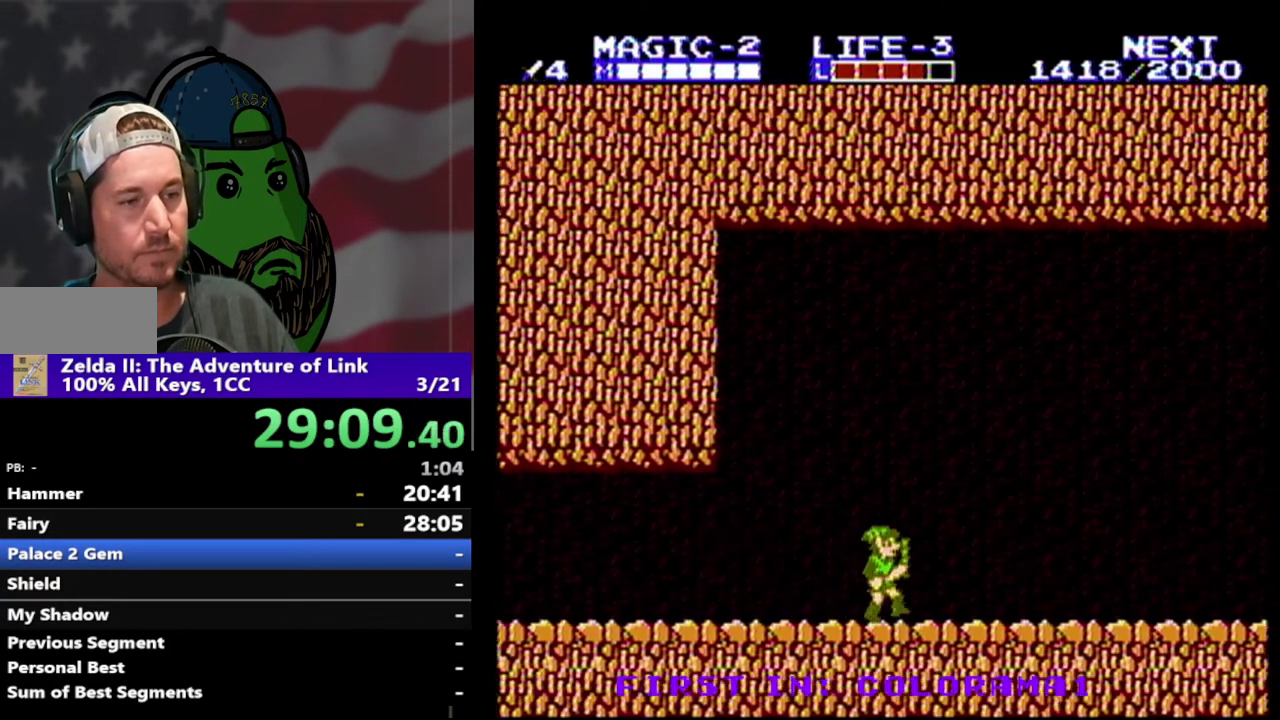
{"buttons": ["DPAD_RIGHT"], "events": []}